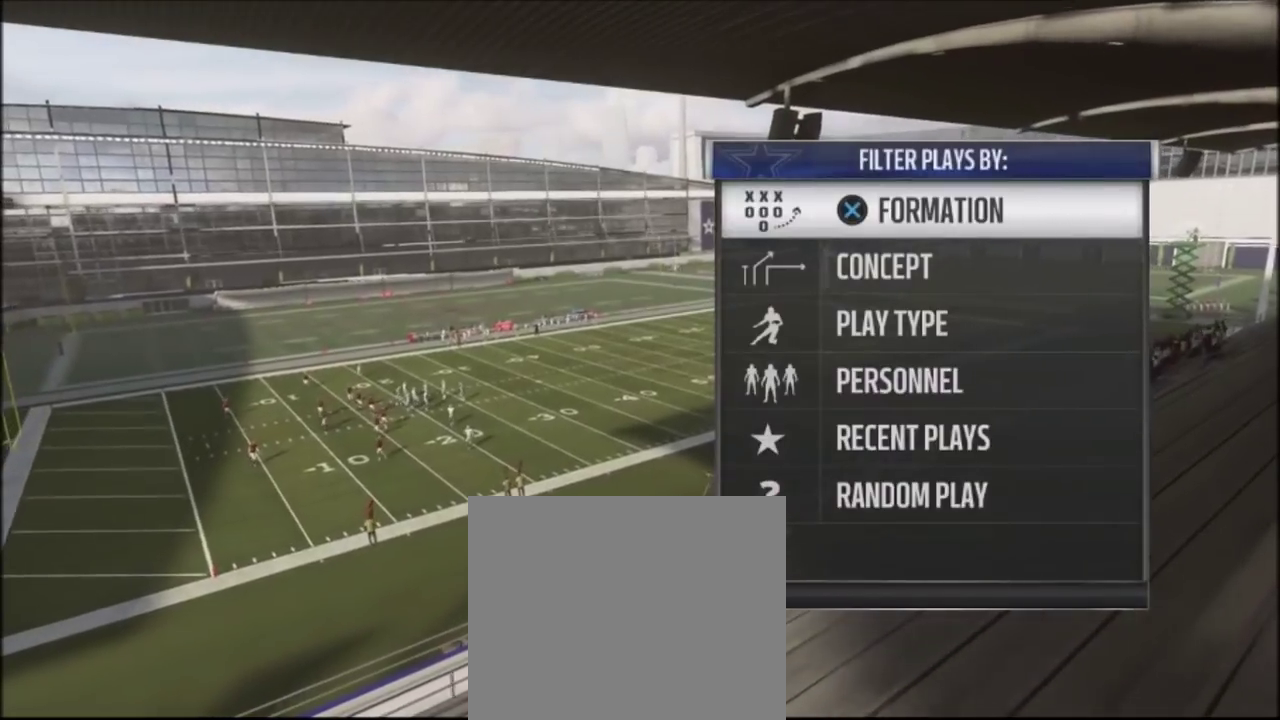
Gameplay with a controller (PlayStation layout); each line is a JSON object with the inputs held at the frame after it (dt_ms = milliseconds from this image to that frame). "events" lists button and stick changes between this image and that frame as [ms after this image, input, new state], when the widget could be followed in between. Not read: L1.
{"dt_ms": 601, "buttons": ["DPAD_DOWN"], "left_stick": "center", "right_stick": "center", "events": [[368, "DPAD_DOWN", "down"]]}
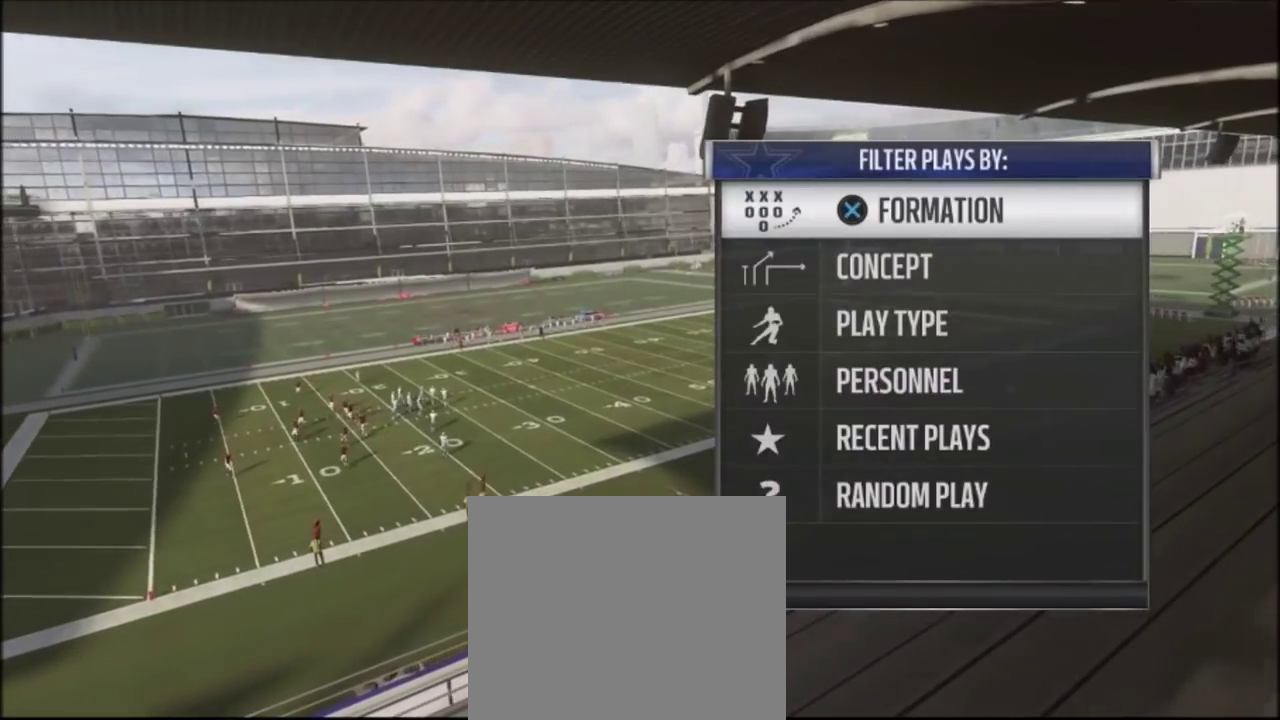
{"dt_ms": 701, "buttons": [], "left_stick": "center", "right_stick": "center", "events": [[134, "DPAD_DOWN", "up"], [300, "DPAD_UP", "down"], [634, "DPAD_UP", "up"]]}
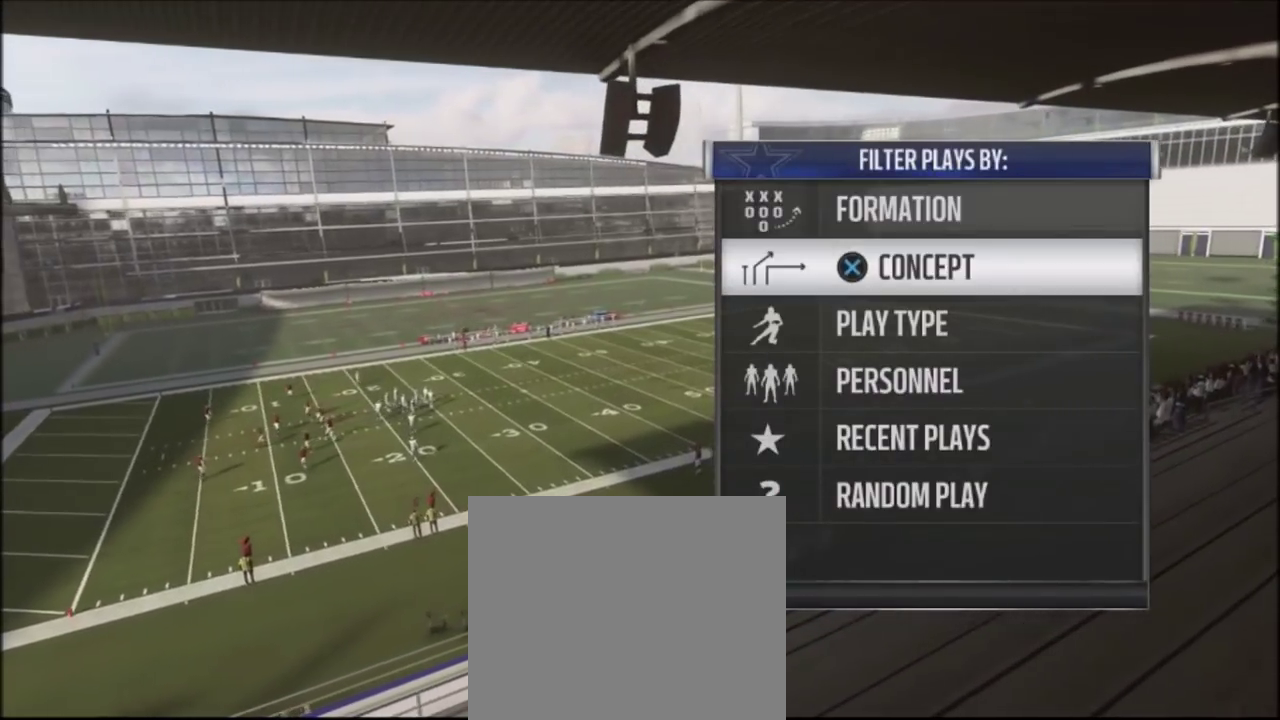
{"dt_ms": 600, "buttons": [], "left_stick": "center", "right_stick": "center", "events": [[33, "CROSS", "down"], [133, "CROSS", "up"]]}
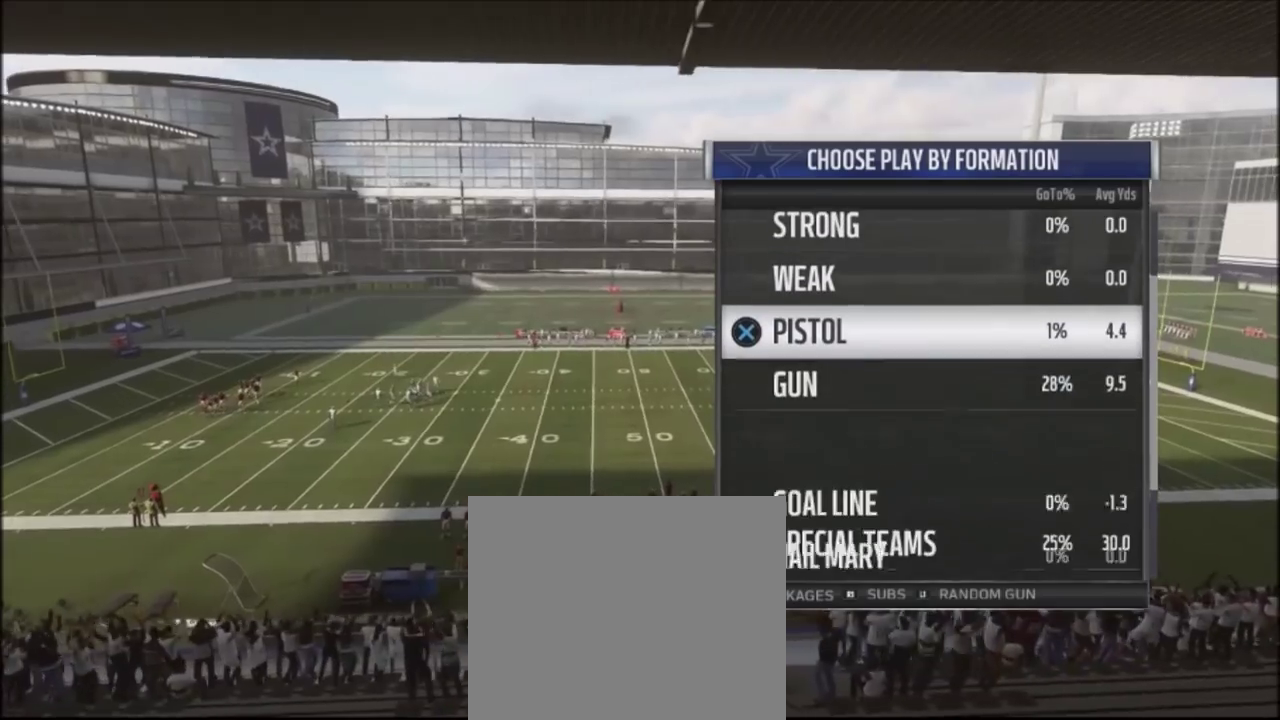
{"dt_ms": 301, "buttons": [], "left_stick": "center", "right_stick": "center", "events": []}
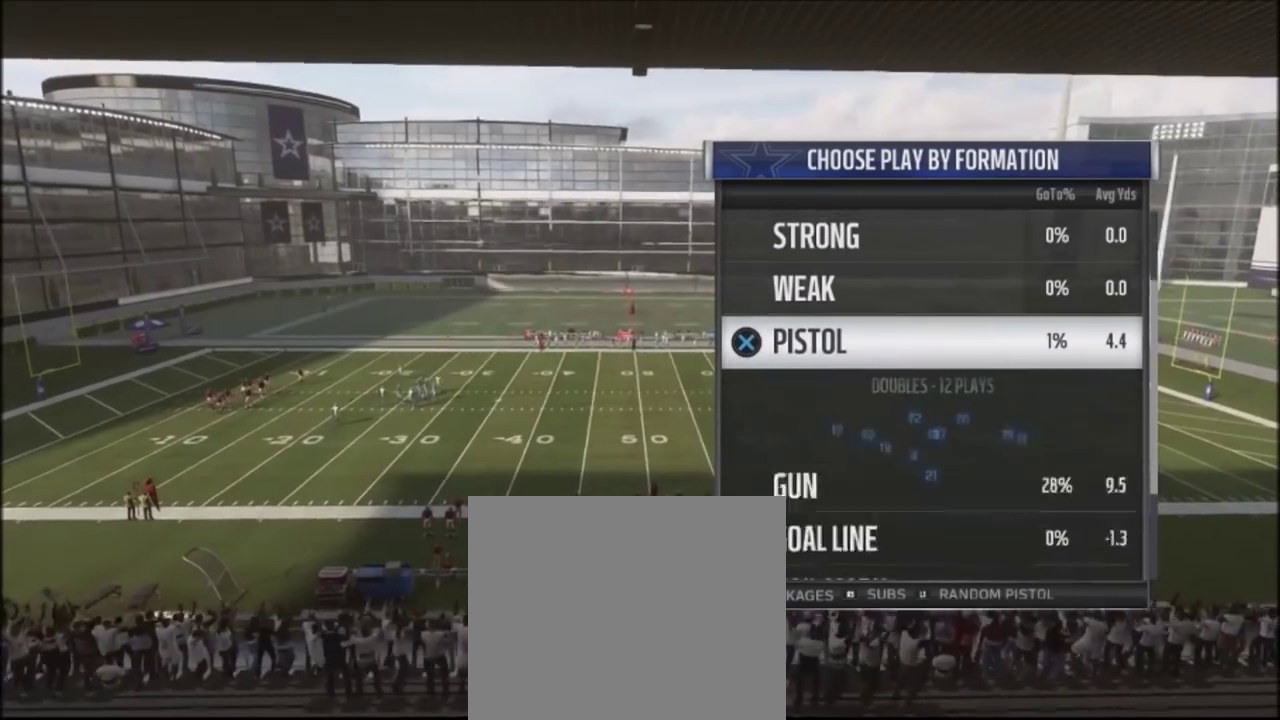
{"dt_ms": 300, "buttons": [], "left_stick": "center", "right_stick": "center", "events": []}
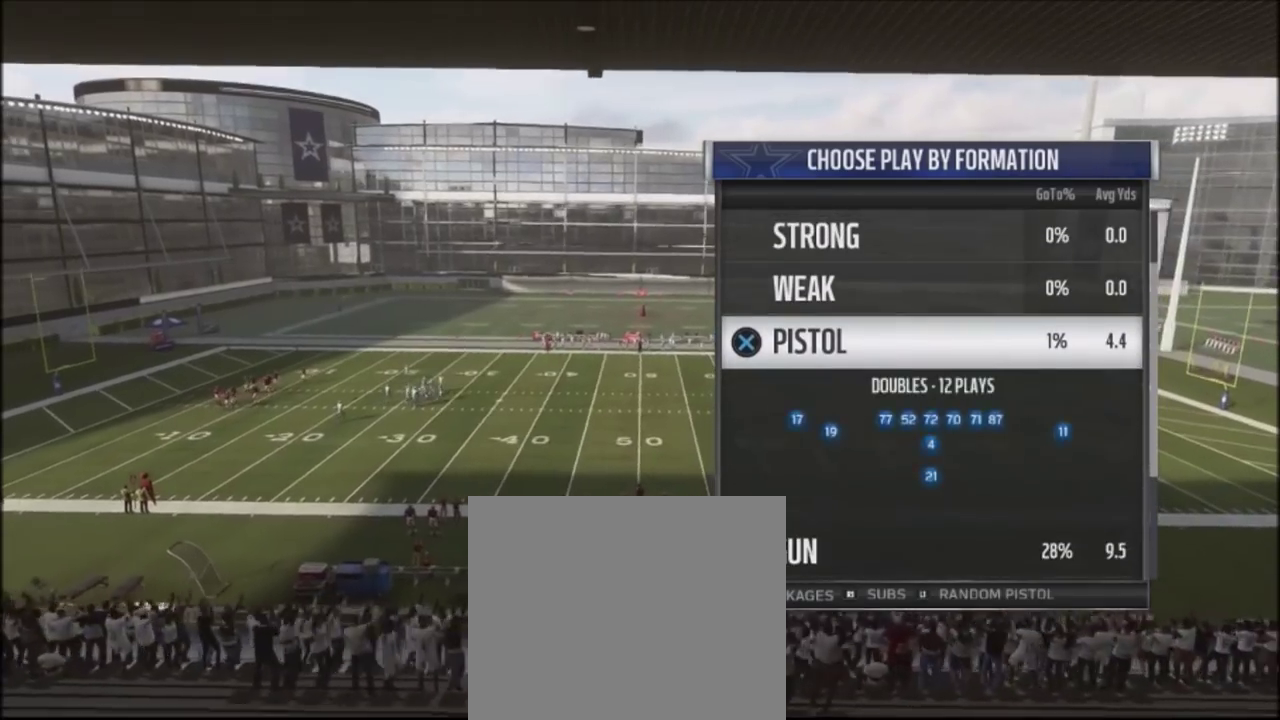
{"dt_ms": 601, "buttons": [], "left_stick": "center", "right_stick": "center", "events": []}
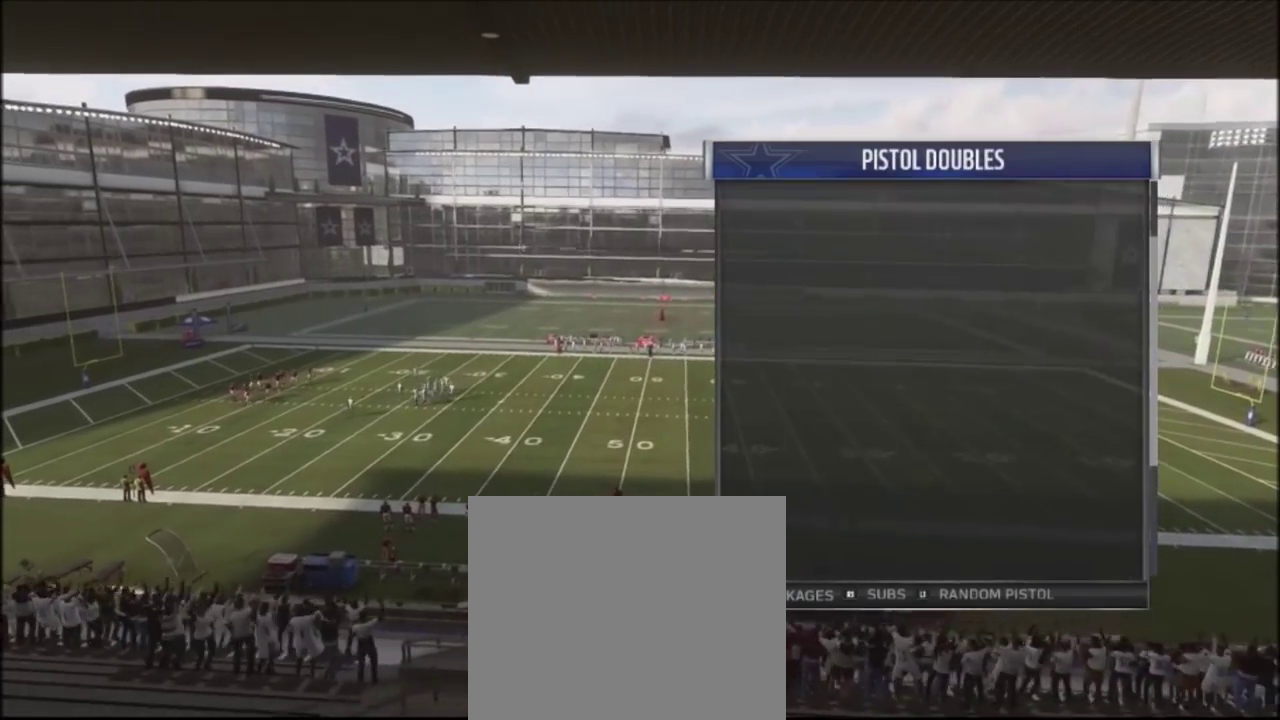
{"dt_ms": 600, "buttons": [], "left_stick": "center", "right_stick": "center", "events": []}
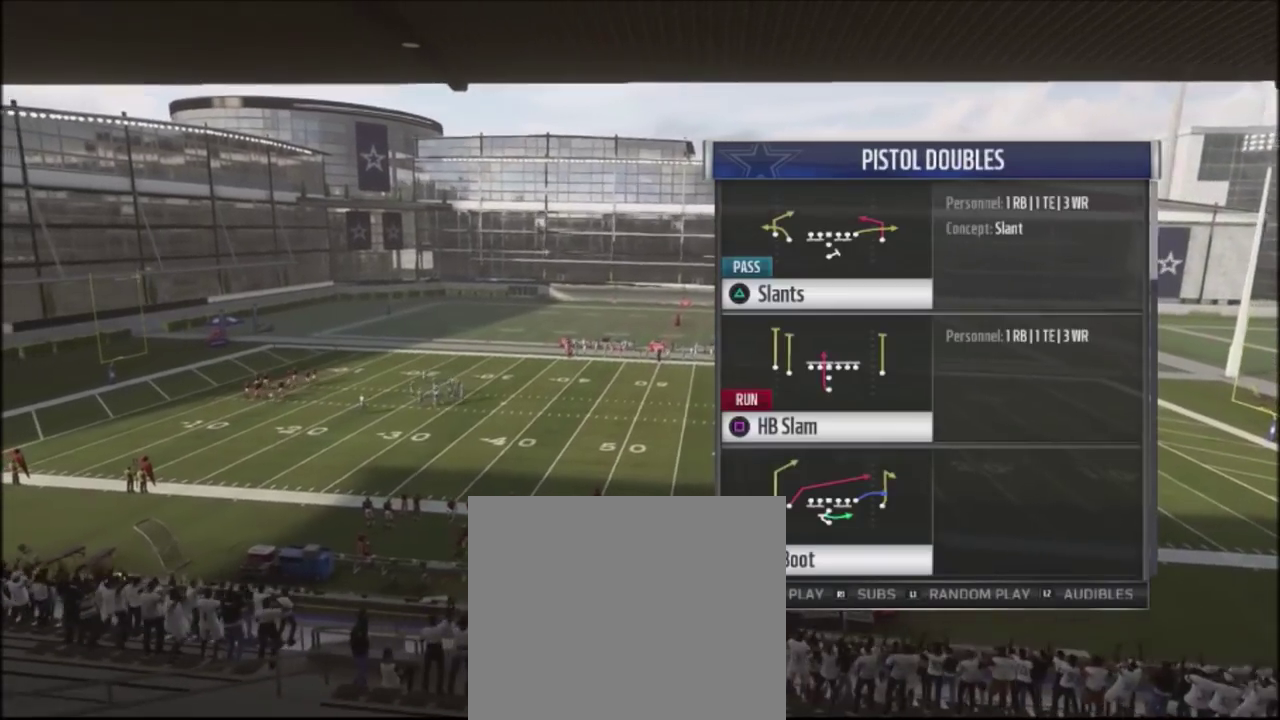
{"dt_ms": 601, "buttons": ["DPAD_UP"], "left_stick": "center", "right_stick": "center", "events": [[34, "DPAD_UP", "down"], [234, "DPAD_UP", "up"], [567, "DPAD_UP", "down"]]}
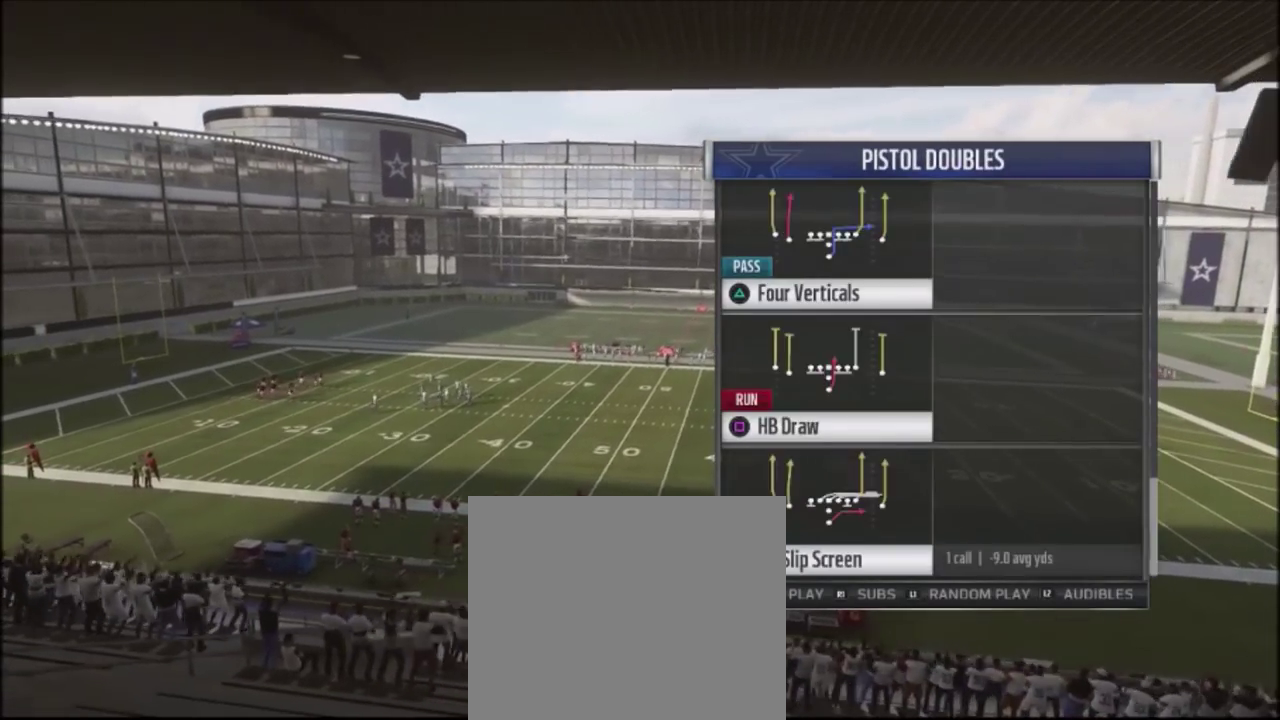
{"dt_ms": 600, "buttons": [], "left_stick": "center", "right_stick": "center", "events": [[133, "DPAD_UP", "up"]]}
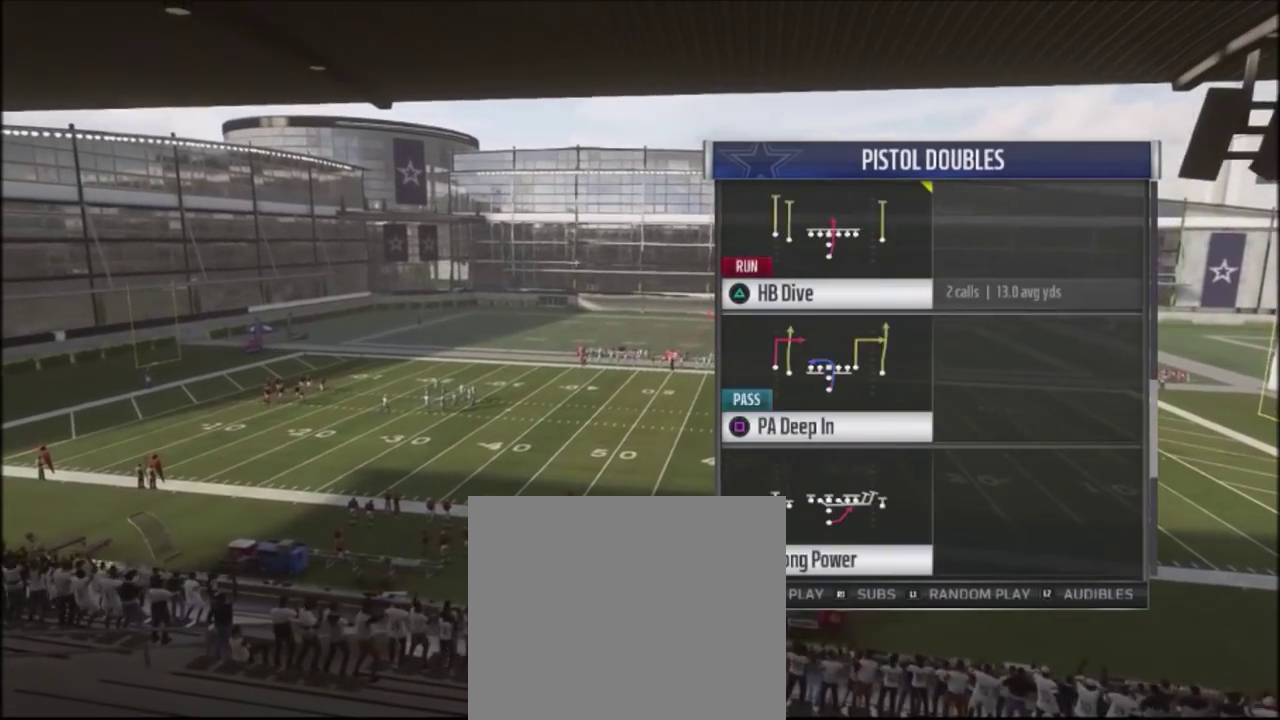
{"dt_ms": 301, "buttons": [], "left_stick": "center", "right_stick": "center", "events": []}
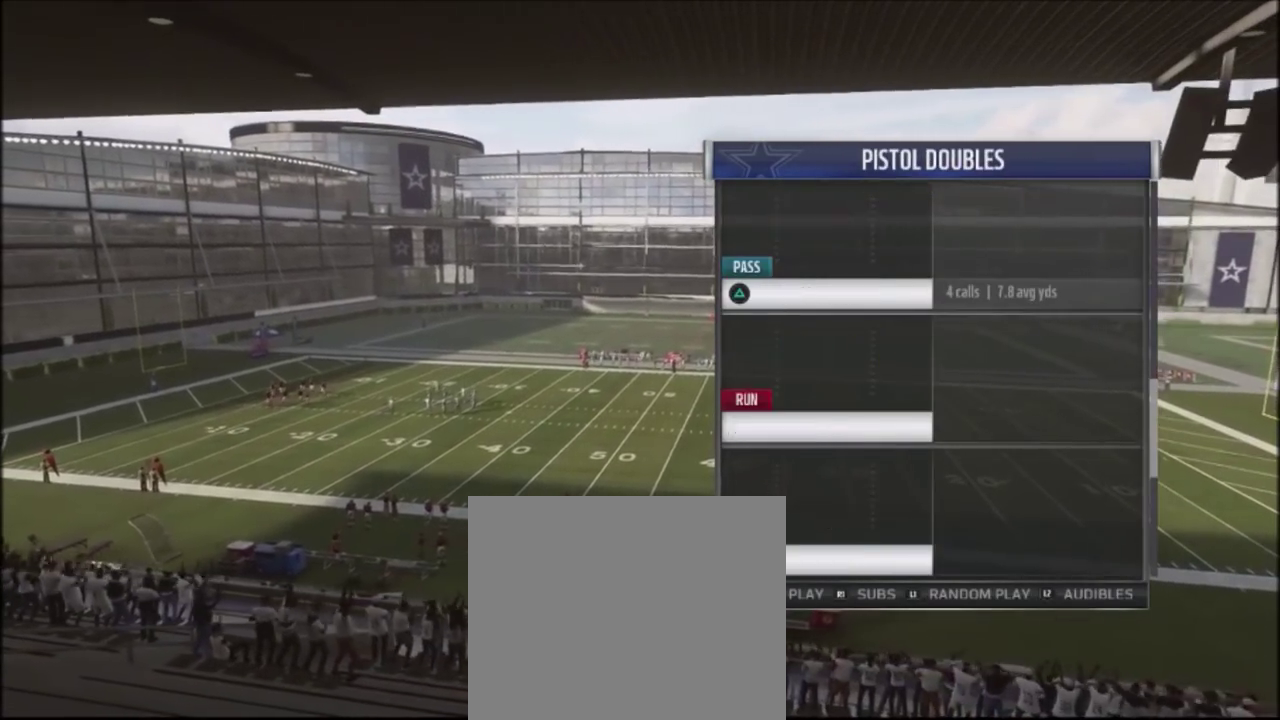
{"dt_ms": 300, "buttons": [], "left_stick": "center", "right_stick": "center", "events": []}
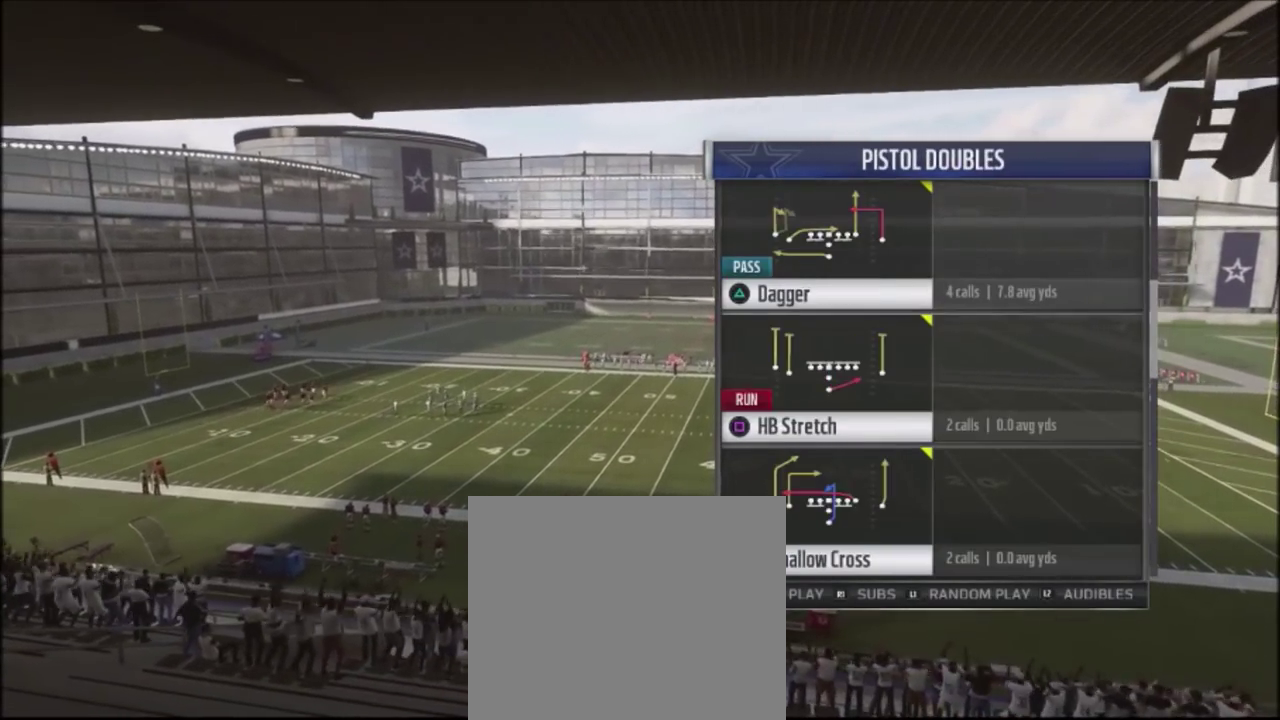
{"dt_ms": 701, "buttons": [], "left_stick": "center", "right_stick": "center", "events": [[467, "CROSS", "down"], [534, "CROSS", "up"]]}
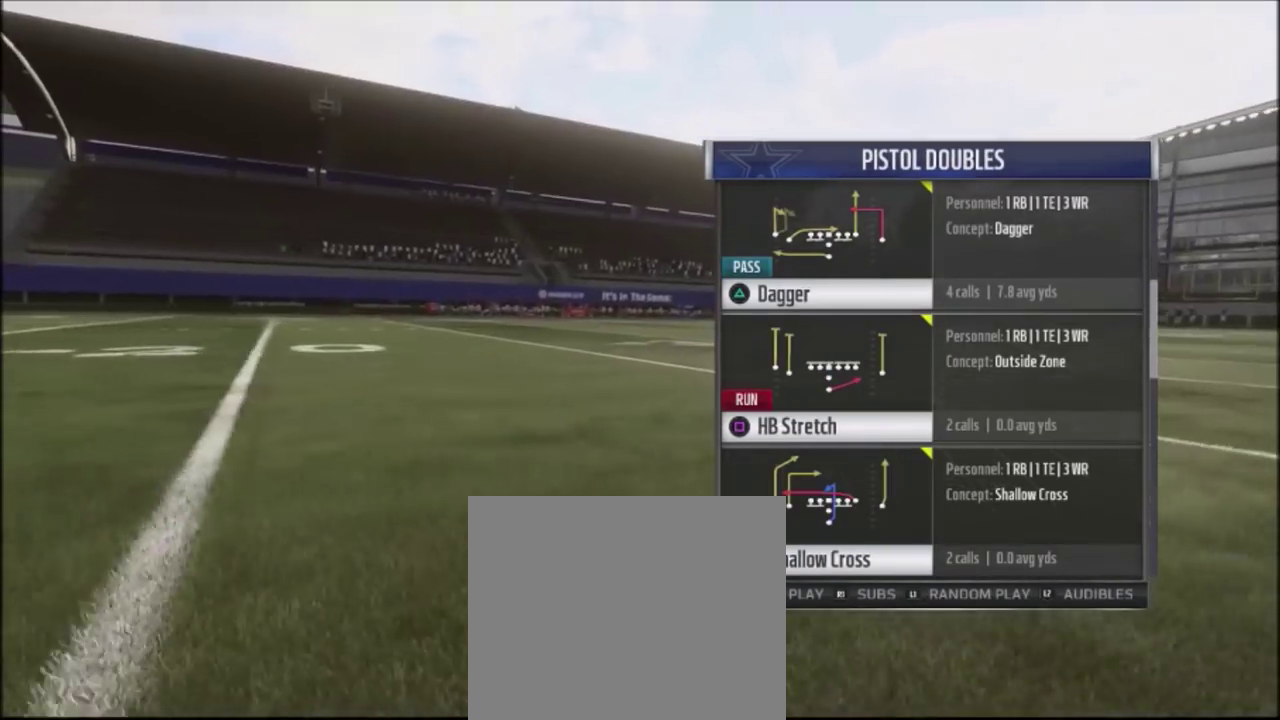
{"dt_ms": 500, "buttons": [], "left_stick": "center", "right_stick": "center", "events": []}
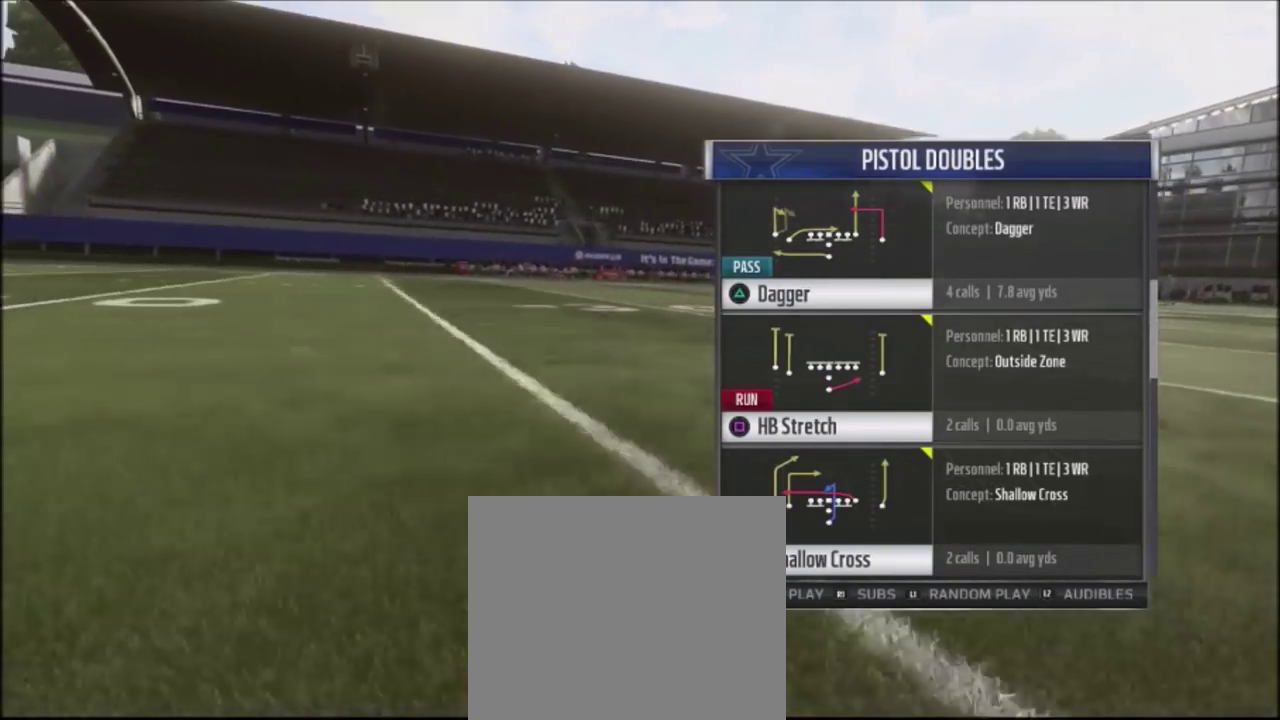
{"dt_ms": 701, "buttons": [], "left_stick": "center", "right_stick": "center", "events": [[234, "CROSS", "down"], [334, "CROSS", "up"]]}
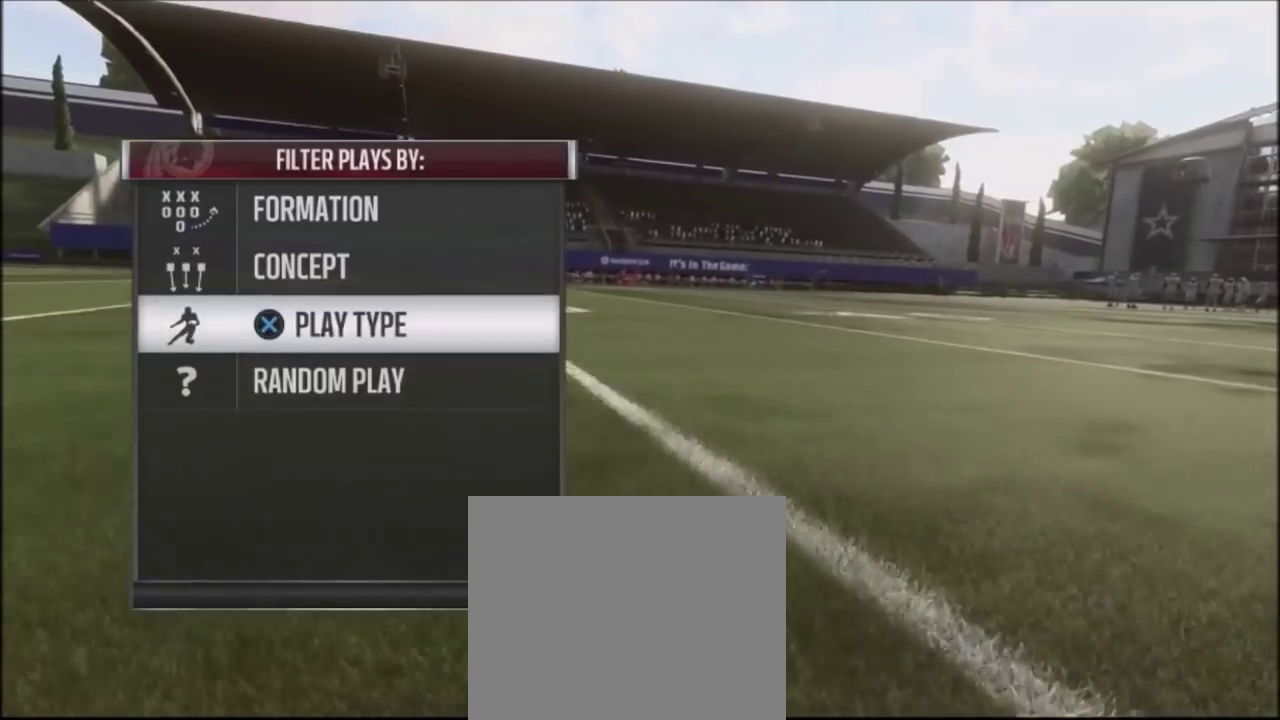
{"dt_ms": 300, "buttons": [], "left_stick": "center", "right_stick": "center", "events": []}
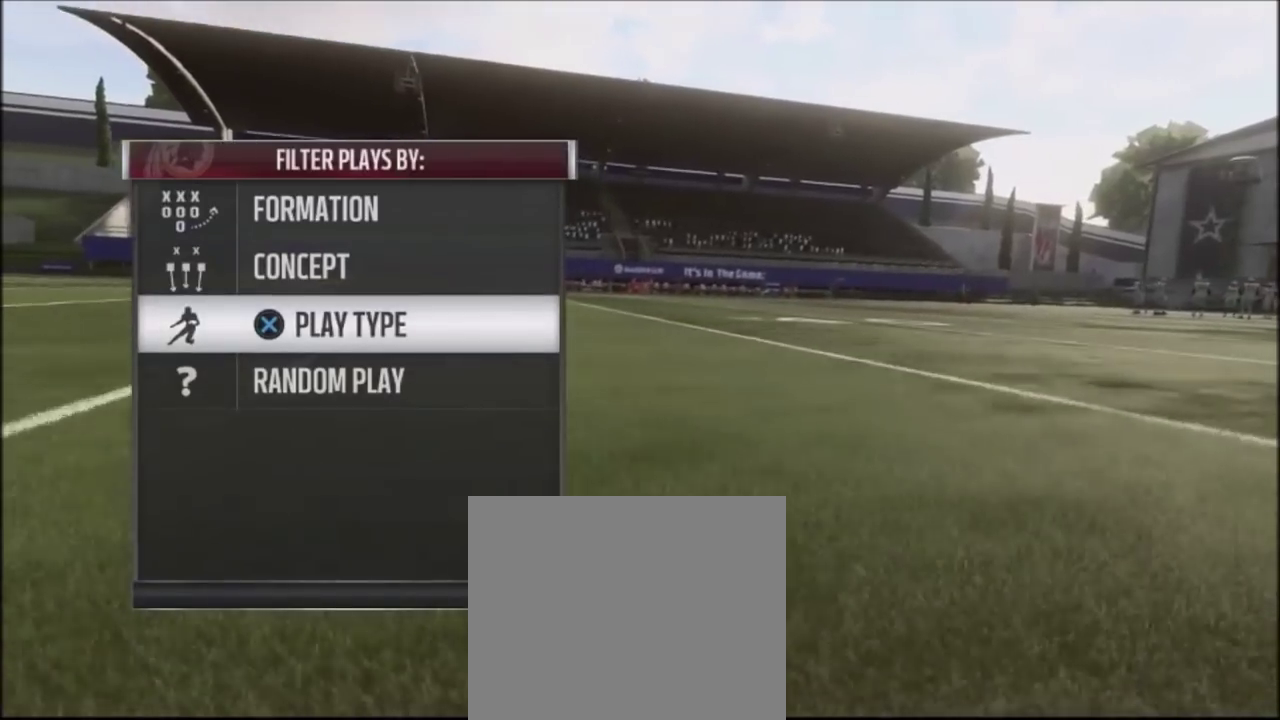
{"dt_ms": 501, "buttons": [], "left_stick": "center", "right_stick": "center", "events": [[67, "DPAD_RIGHT", "down"], [234, "DPAD_RIGHT", "up"]]}
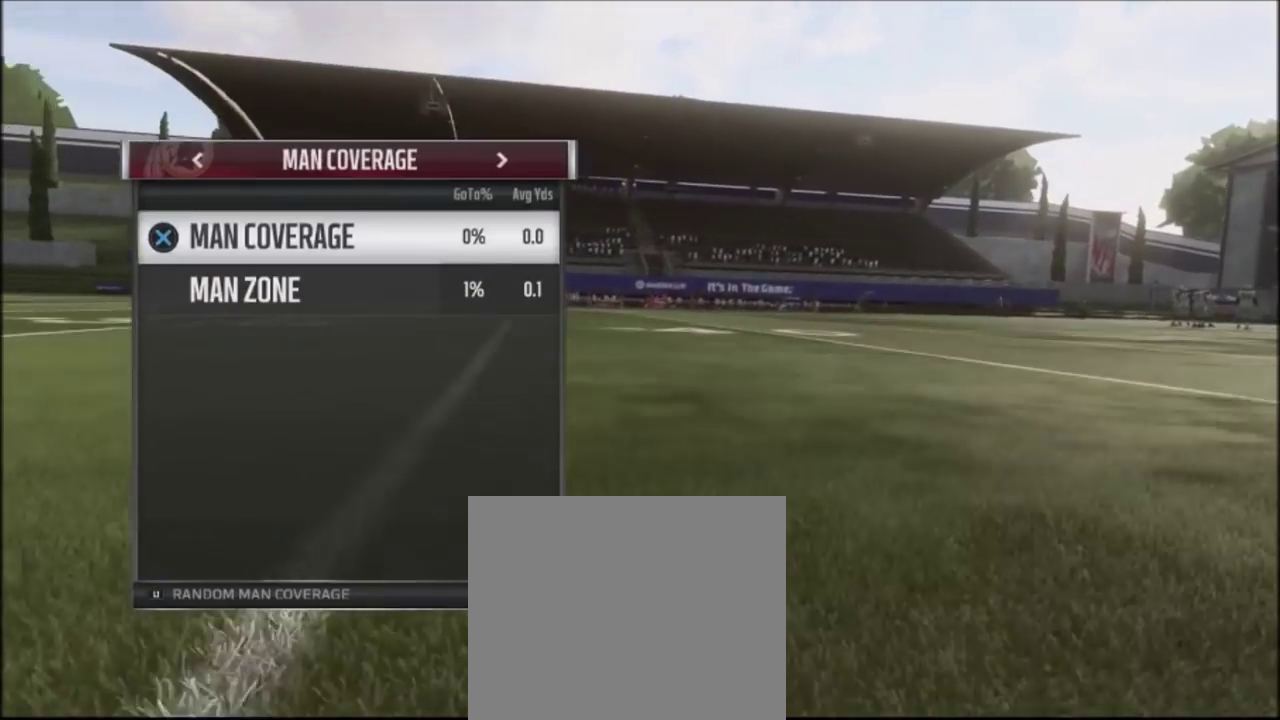
{"dt_ms": 300, "buttons": [], "left_stick": "center", "right_stick": "center", "events": []}
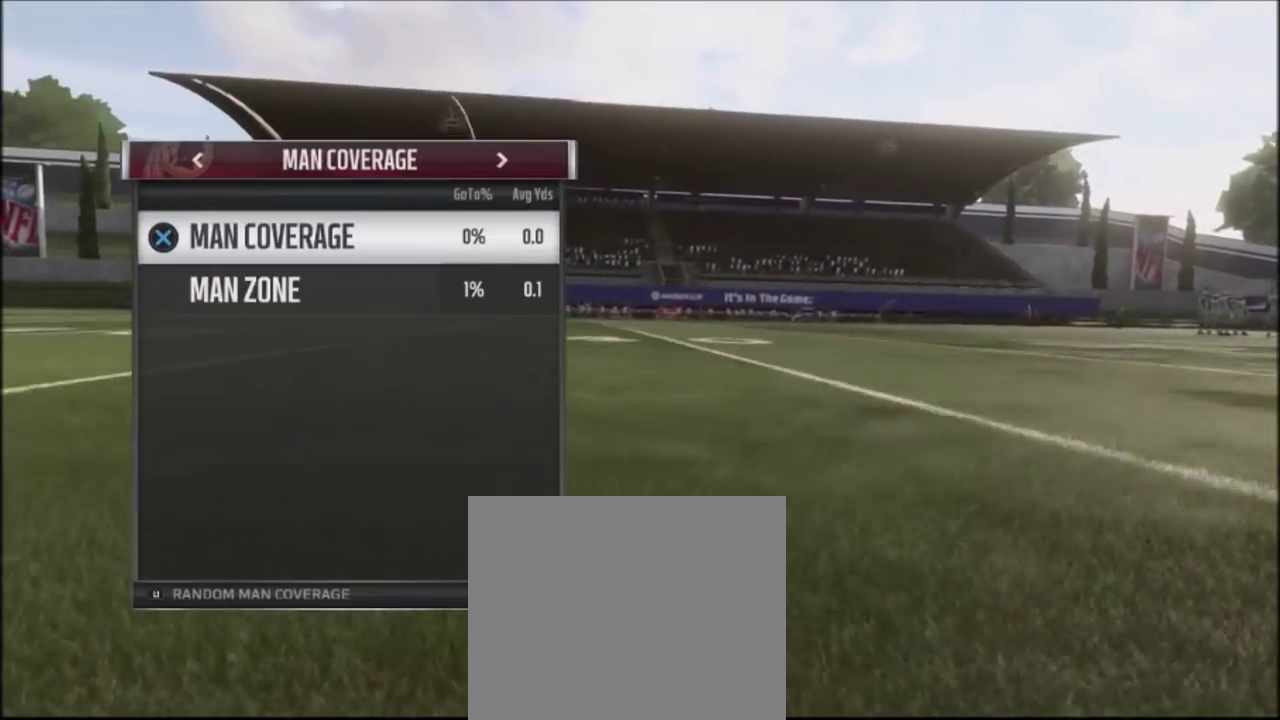
{"dt_ms": 901, "buttons": ["R2"], "left_stick": "center", "right_stick": "up", "events": [[701, "R2", "down"], [767, "right_stick", "up"]]}
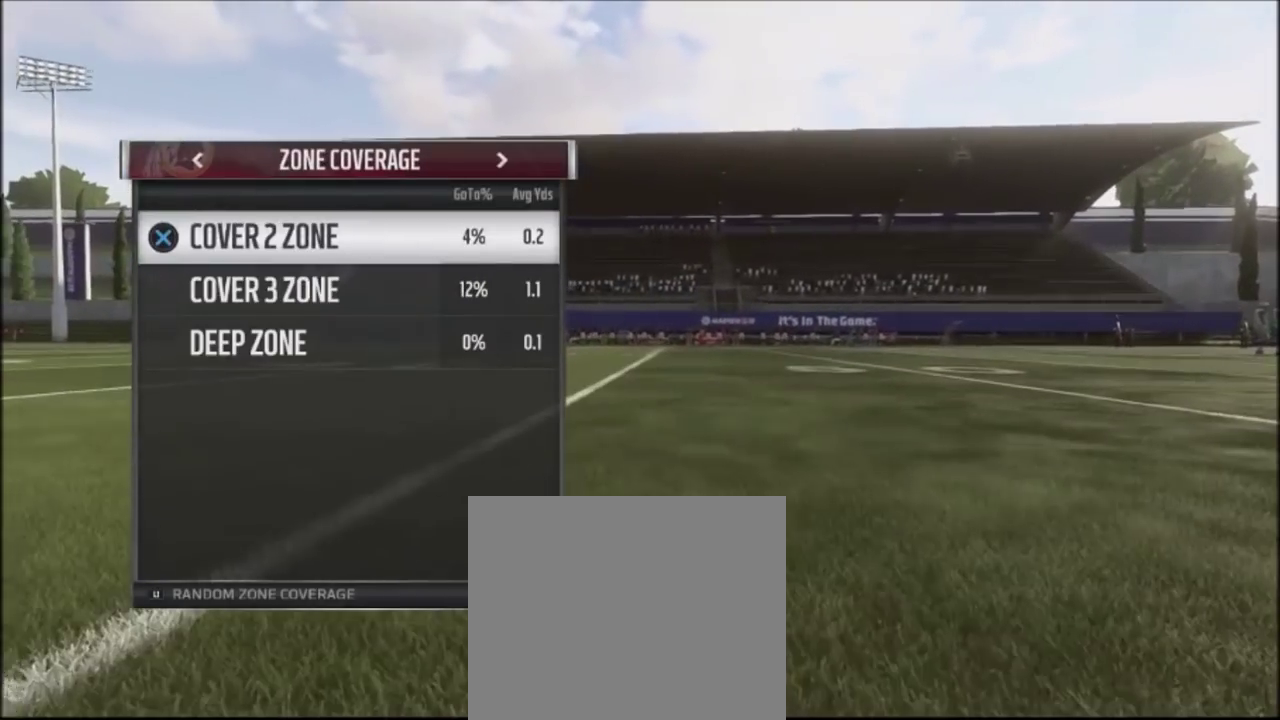
{"dt_ms": 300, "buttons": ["R2"], "left_stick": "center", "right_stick": "up", "events": []}
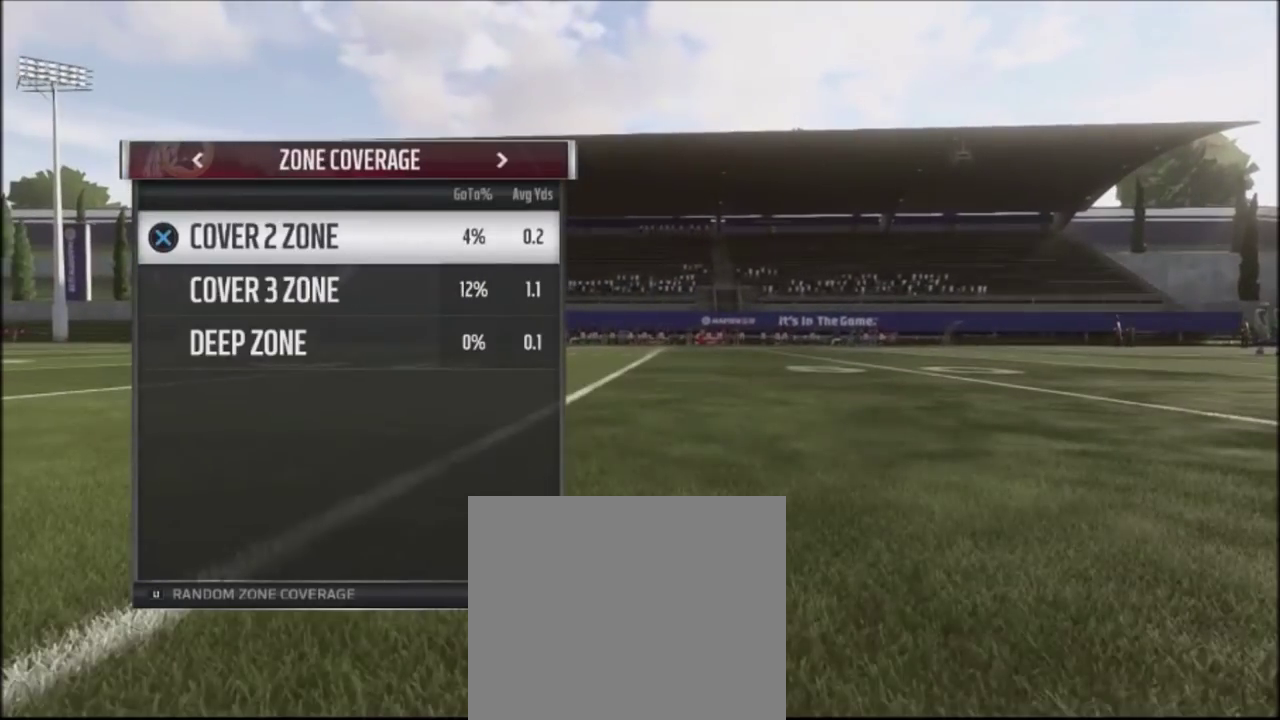
{"dt_ms": 501, "buttons": ["R2"], "left_stick": "center", "right_stick": "up", "events": []}
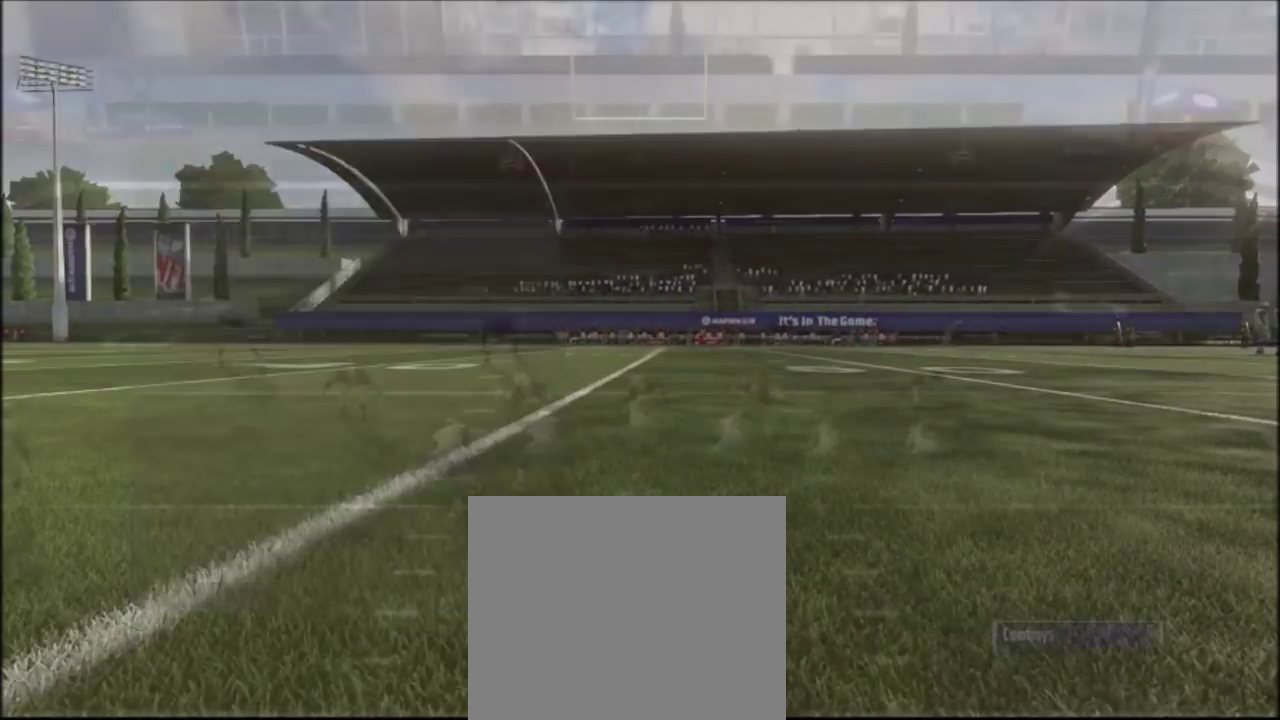
{"dt_ms": 500, "buttons": ["R2"], "left_stick": "center", "right_stick": "up", "events": []}
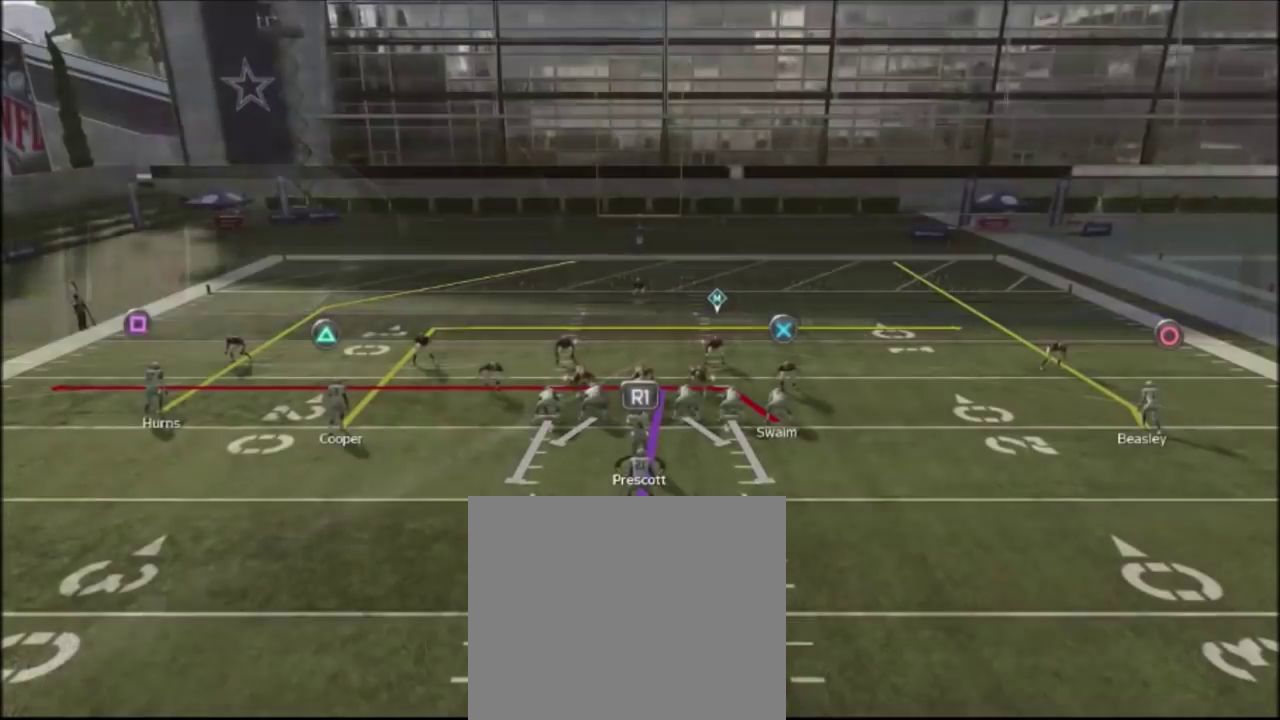
{"dt_ms": 501, "buttons": ["R2"], "left_stick": "center", "right_stick": "up", "events": []}
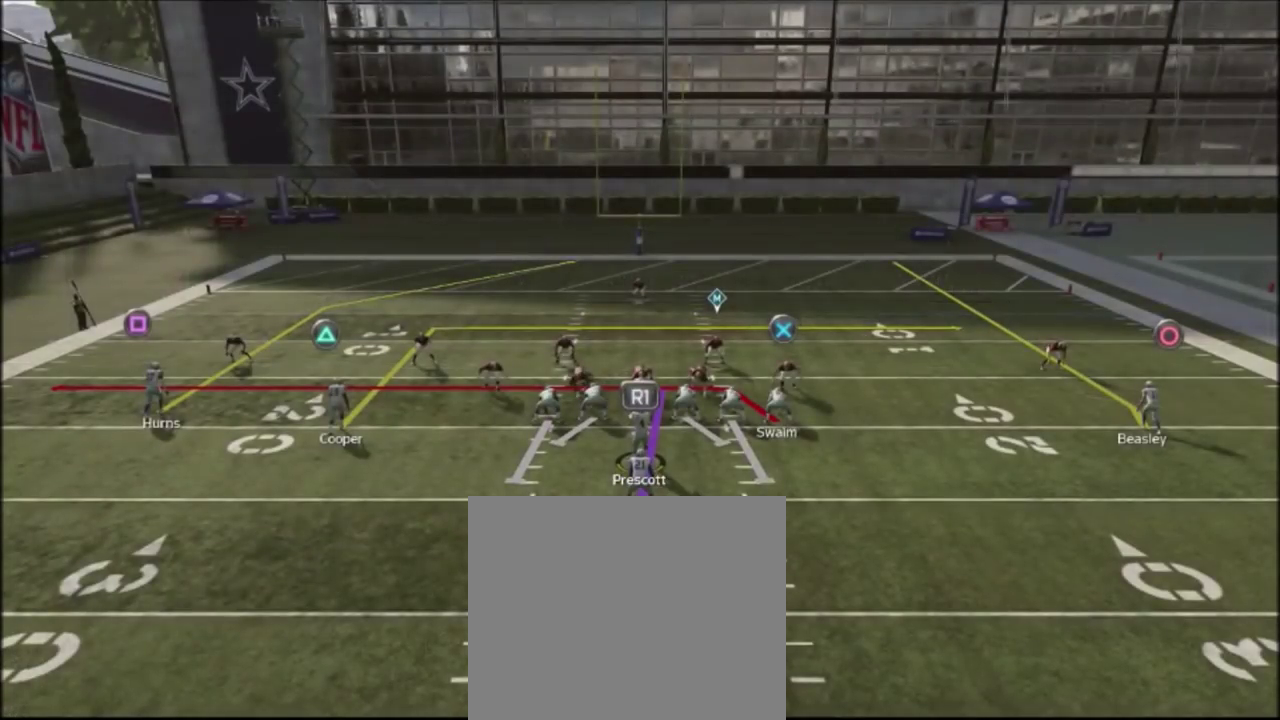
{"dt_ms": 500, "buttons": ["R2"], "left_stick": "center", "right_stick": "up", "events": []}
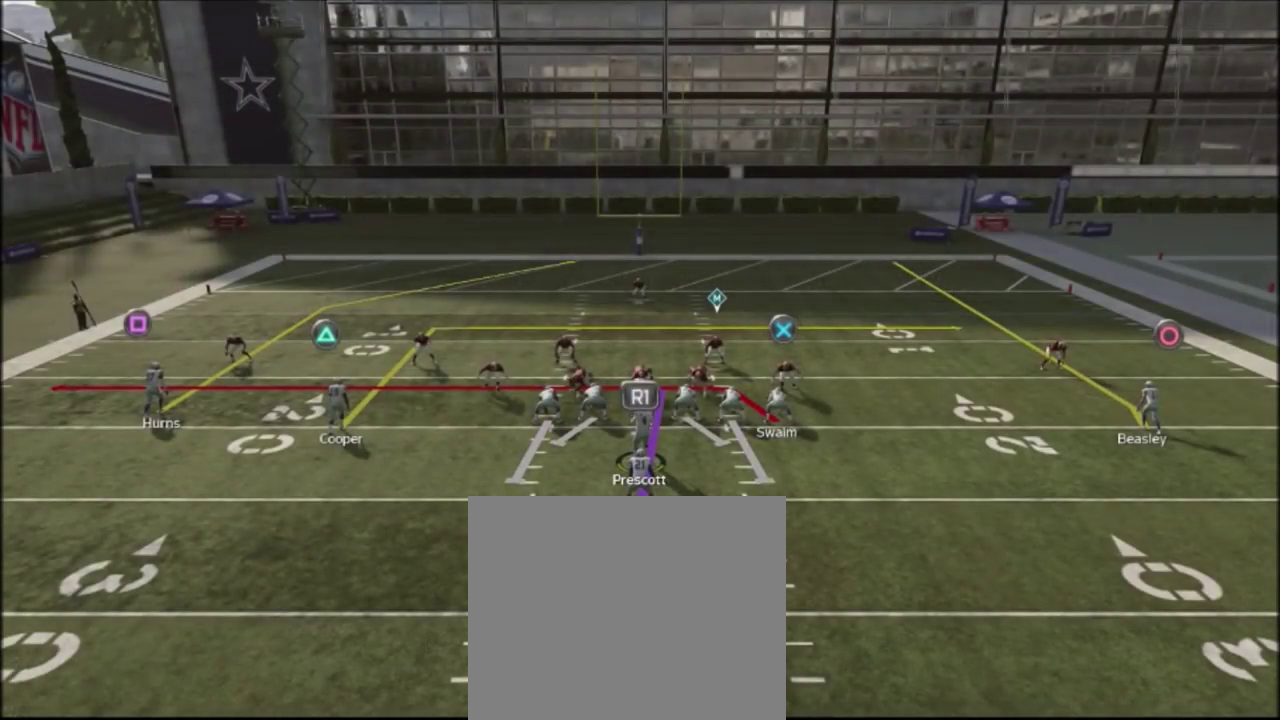
{"dt_ms": 501, "buttons": ["R2"], "left_stick": "center", "right_stick": "up", "events": []}
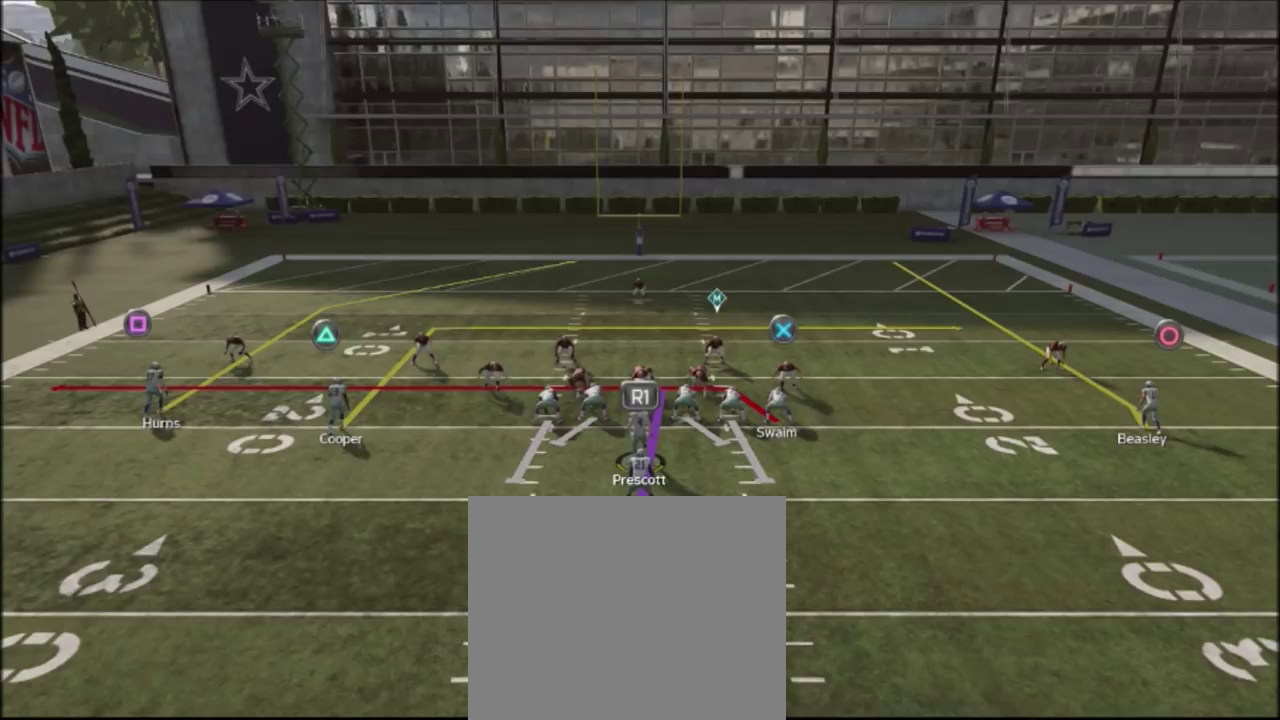
{"dt_ms": 500, "buttons": ["R2"], "left_stick": "center", "right_stick": "up", "events": []}
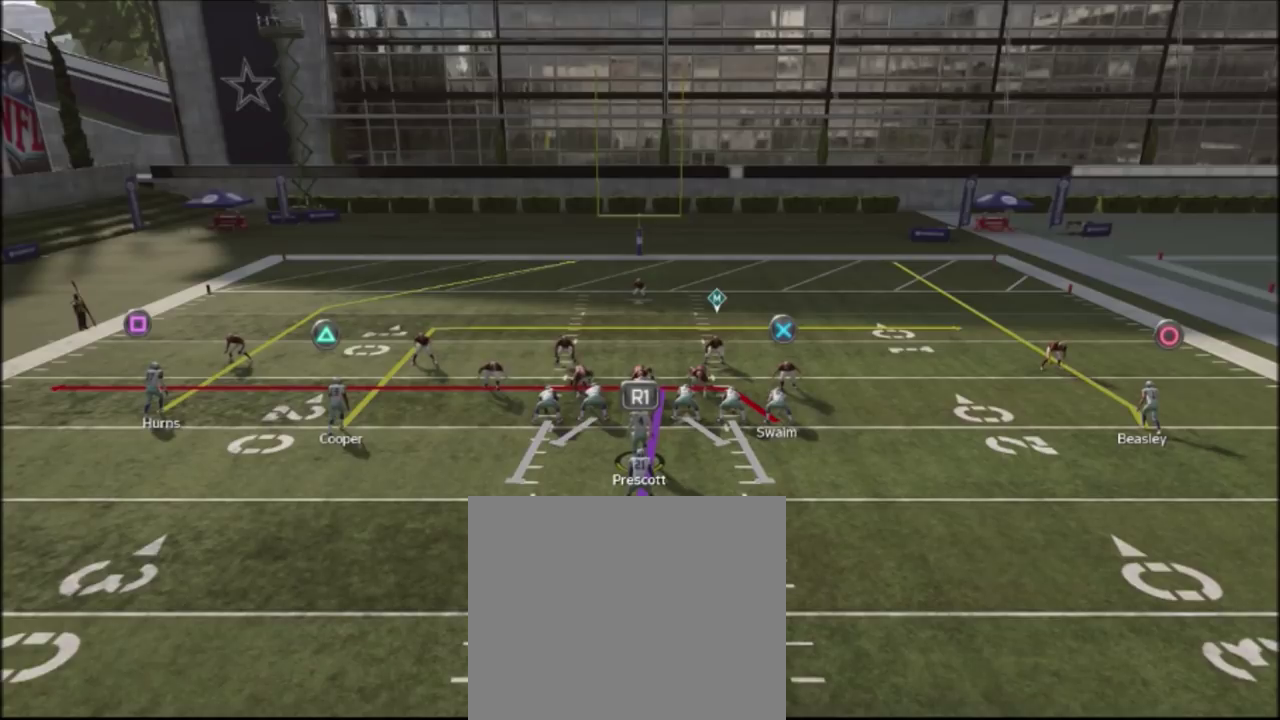
{"dt_ms": 467, "buttons": ["R2"], "left_stick": "center", "right_stick": "up", "events": []}
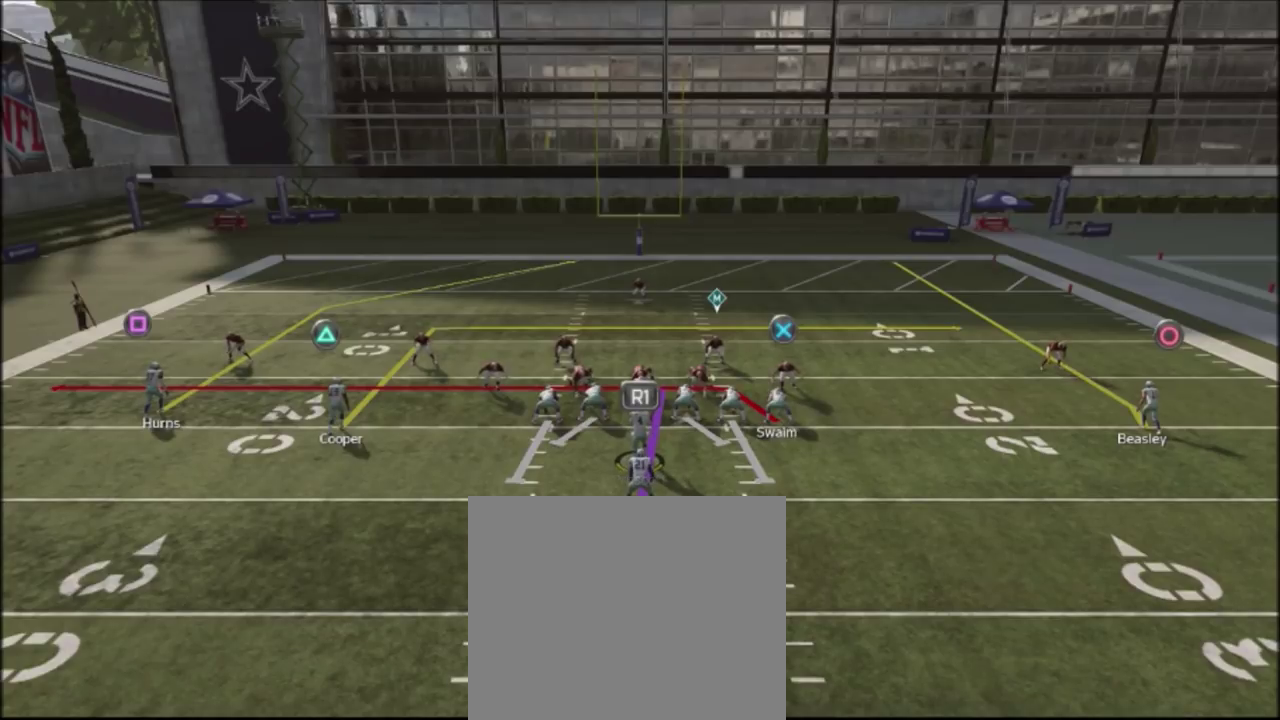
{"dt_ms": 501, "buttons": ["R2"], "left_stick": "center", "right_stick": "up", "events": []}
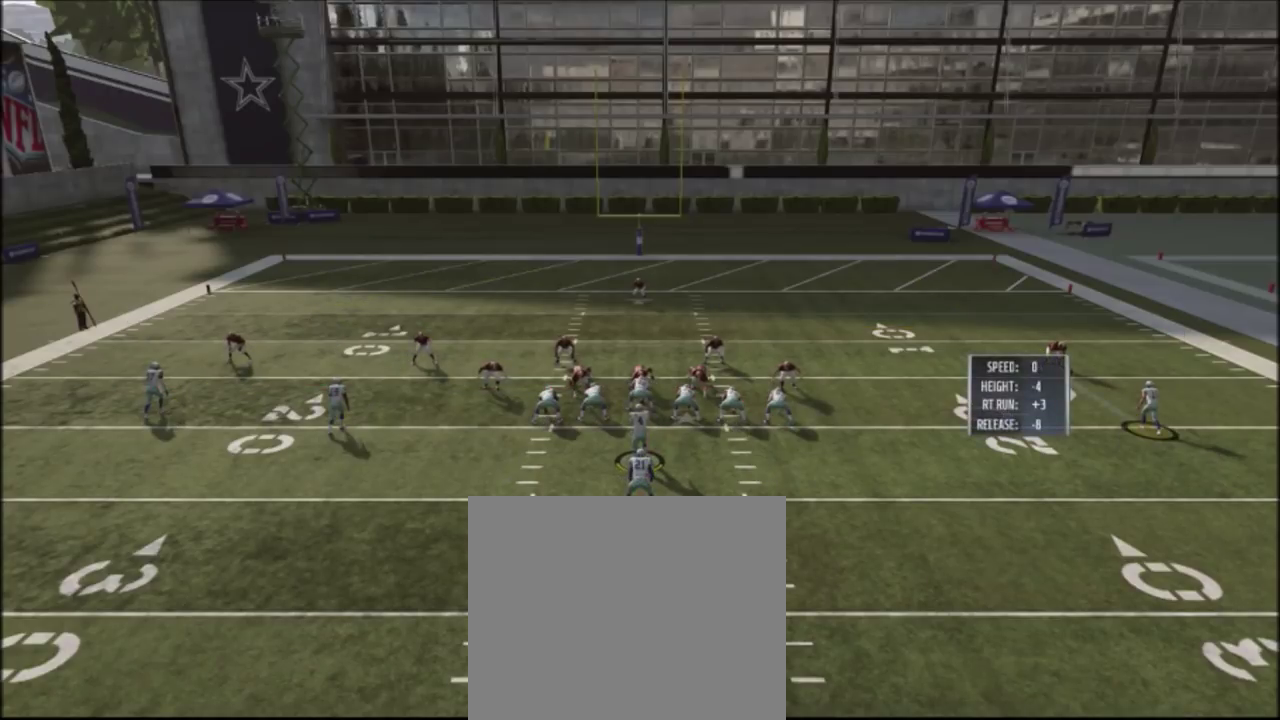
{"dt_ms": 400, "buttons": [], "left_stick": "center", "right_stick": "center", "events": [[167, "R2", "up"], [167, "right_stick", "center"]]}
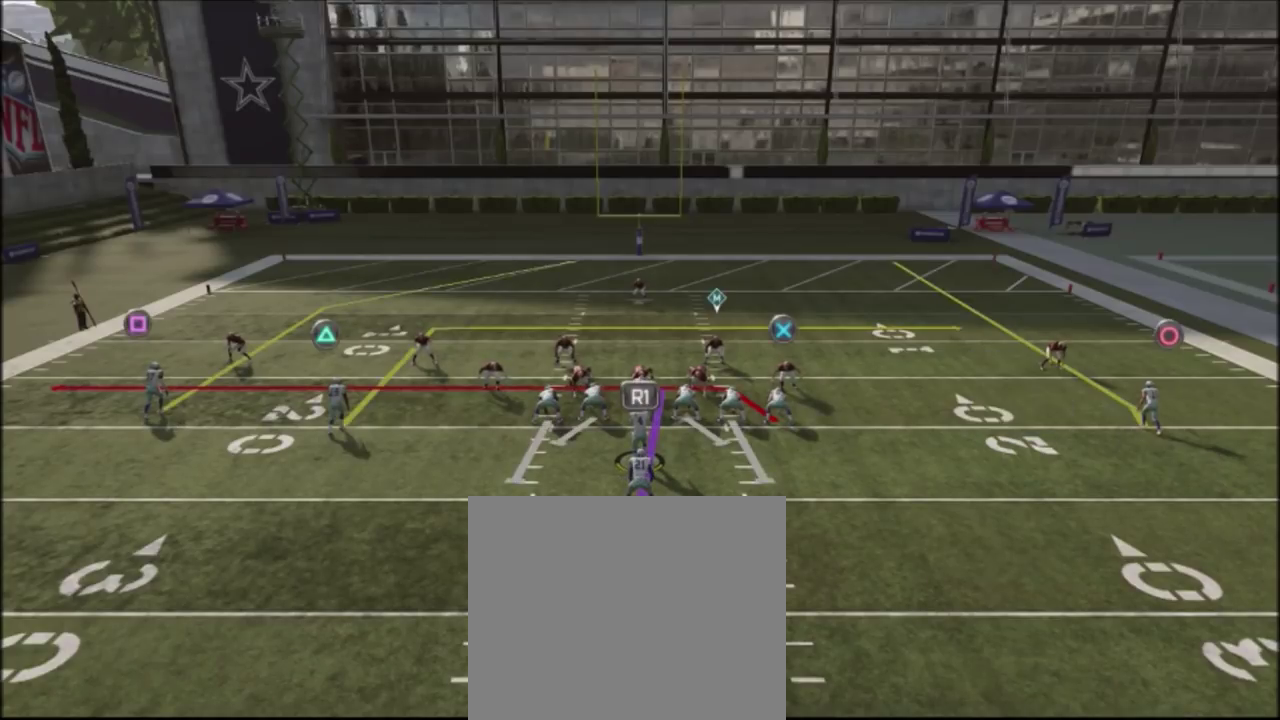
{"dt_ms": 801, "buttons": ["R2"], "left_stick": "center", "right_stick": "up", "events": [[67, "right_stick", "up"], [234, "right_stick", "center"], [367, "R2", "down"], [434, "right_stick", "up"]]}
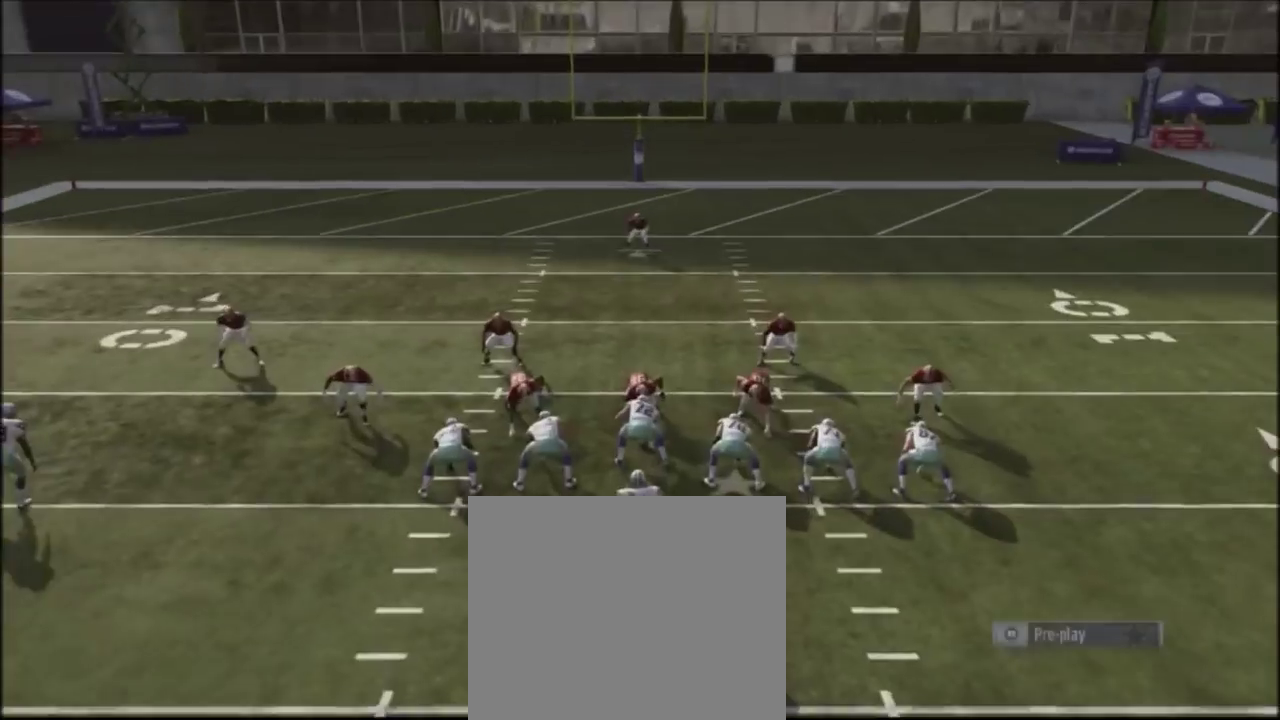
{"dt_ms": 300, "buttons": ["R2"], "left_stick": "center", "right_stick": "up", "events": []}